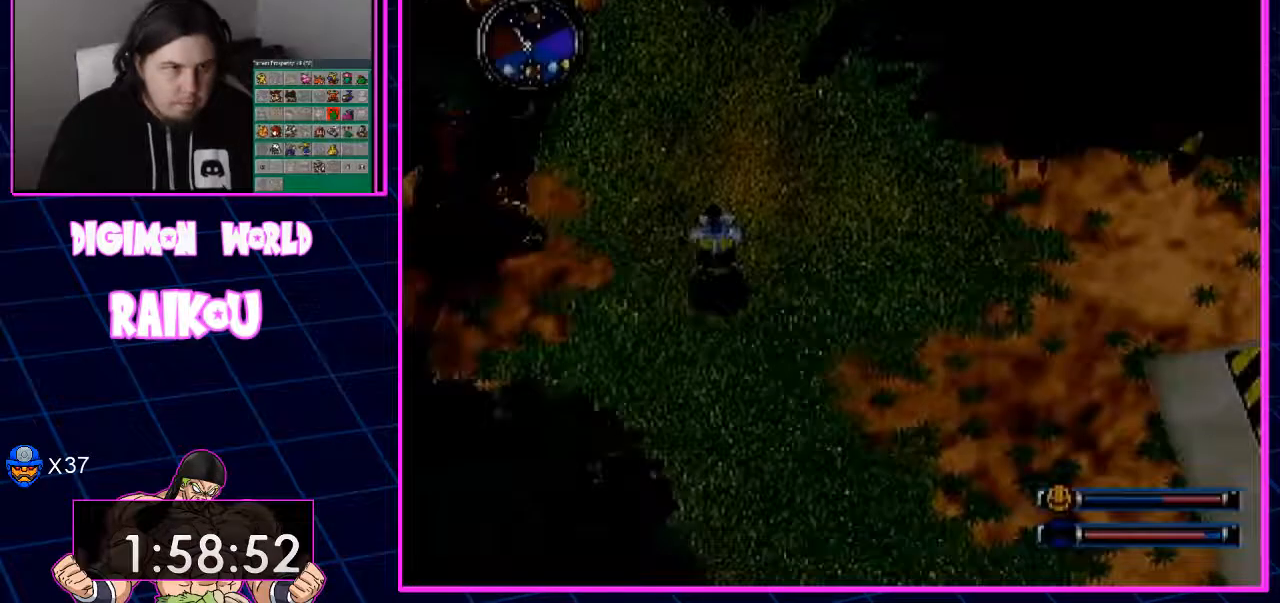
Gameplay with a controller (PlayStation layout); each line is a JSON object with the inputs held at the frame after it (dt_ms = milliseconds from this image to that frame). "events" lists button and stick changes between this image and that frame as [ms after this image, input, new state], when the widget could be followed in between.
{"dt_ms": 500, "buttons": ["DPAD_UP", "DPAD_RIGHT"], "left_stick": "center", "right_stick": "center", "events": [[233, "DPAD_UP", "down"], [500, "DPAD_RIGHT", "down"]]}
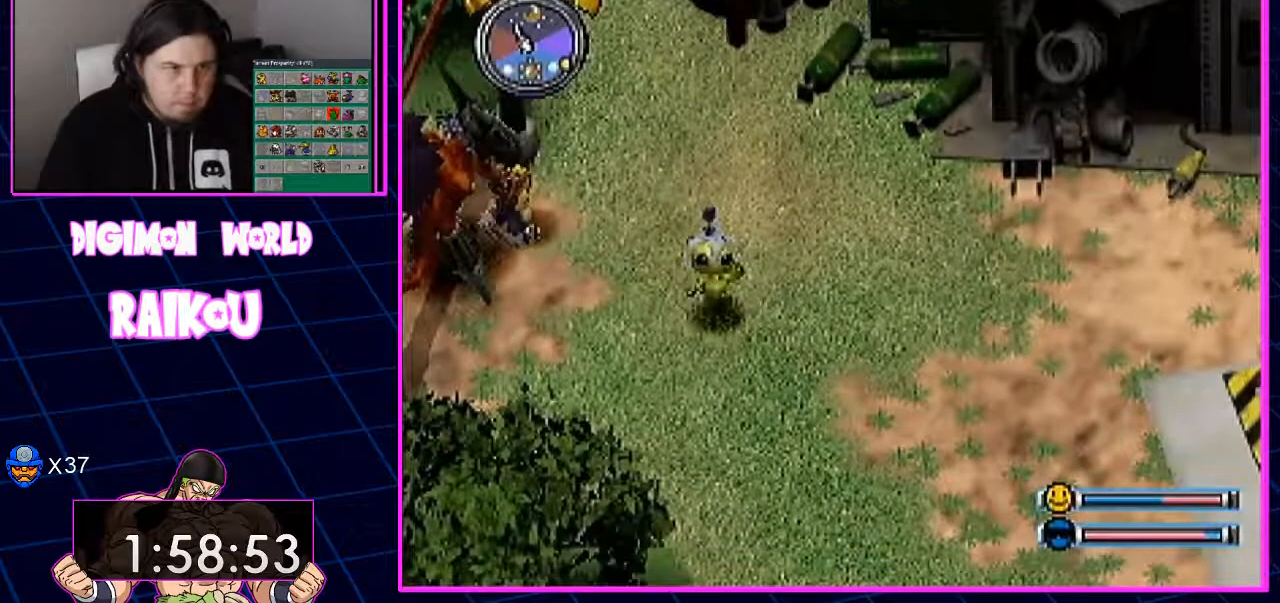
{"dt_ms": 500, "buttons": [], "left_stick": "center", "right_stick": "center", "events": [[267, "DPAD_RIGHT", "up"], [267, "DPAD_UP", "up"]]}
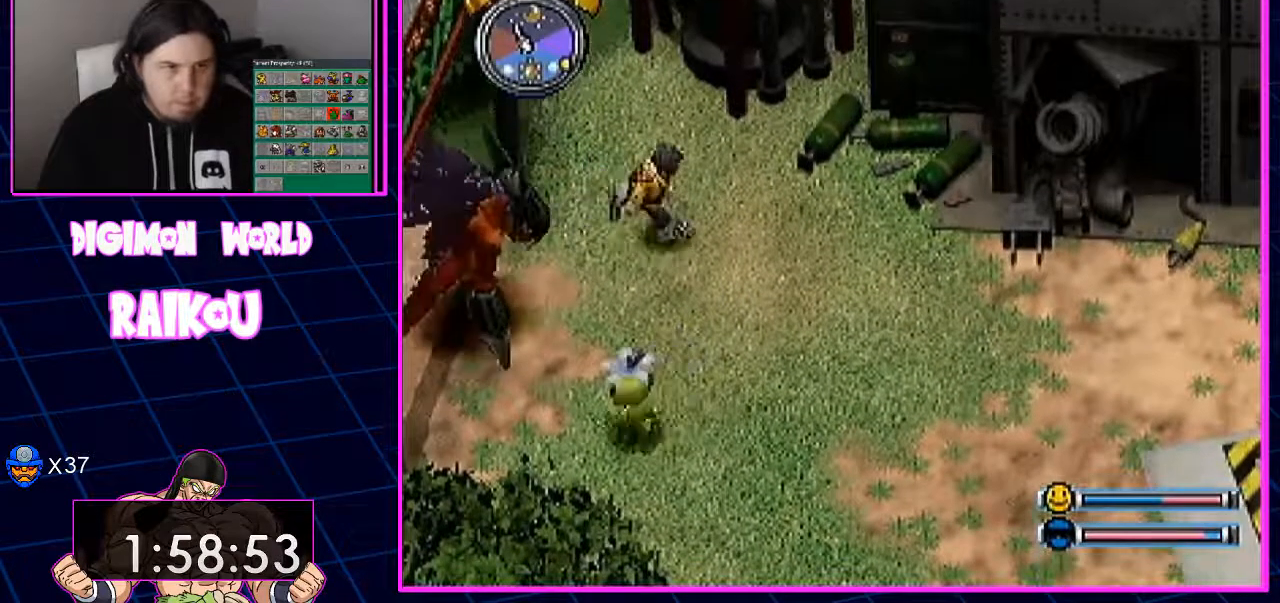
{"dt_ms": 500, "buttons": ["DPAD_DOWN"], "left_stick": "center", "right_stick": "center", "events": [[33, "DPAD_DOWN", "down"], [217, "DPAD_RIGHT", "down"], [300, "DPAD_DOWN", "up"], [300, "DPAD_RIGHT", "up"], [350, "DPAD_DOWN", "down"]]}
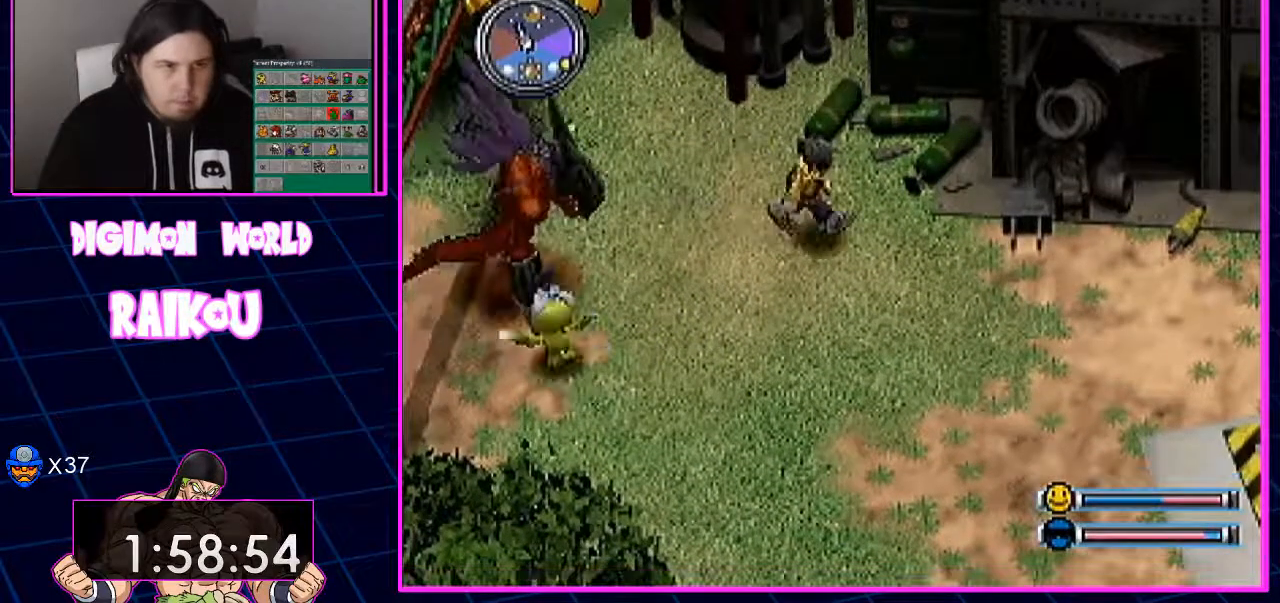
{"dt_ms": 500, "buttons": ["DPAD_DOWN", "DPAD_RIGHT"], "left_stick": "center", "right_stick": "center", "events": [[450, "DPAD_RIGHT", "down"]]}
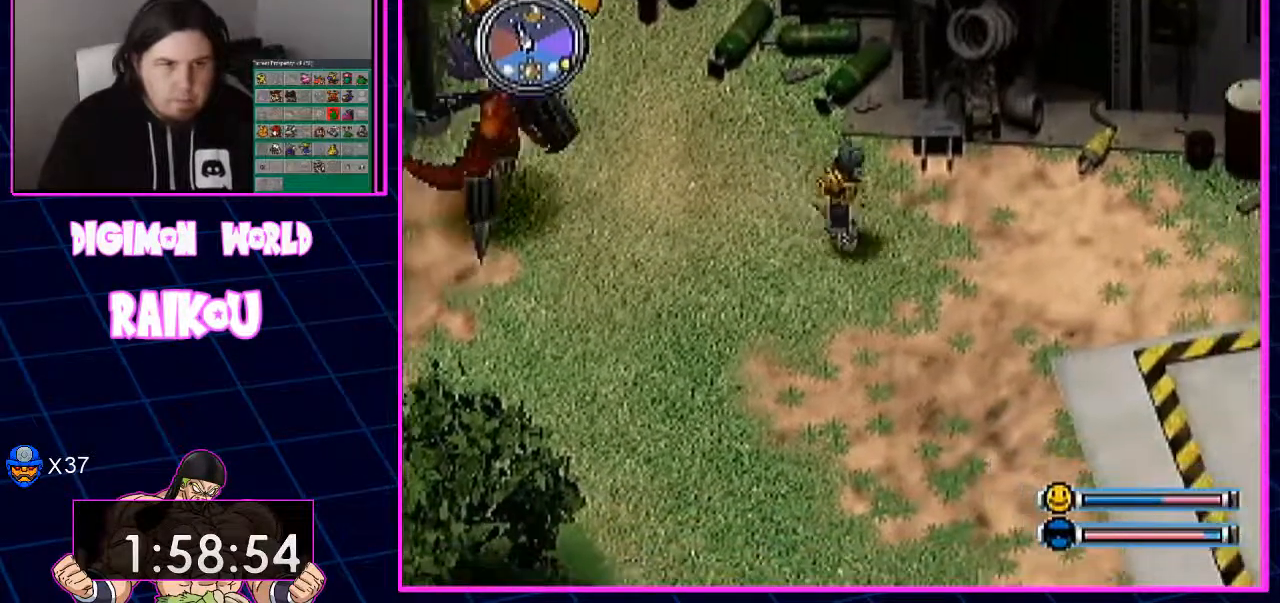
{"dt_ms": 500, "buttons": ["DPAD_DOWN", "DPAD_RIGHT"], "left_stick": "center", "right_stick": "center", "events": []}
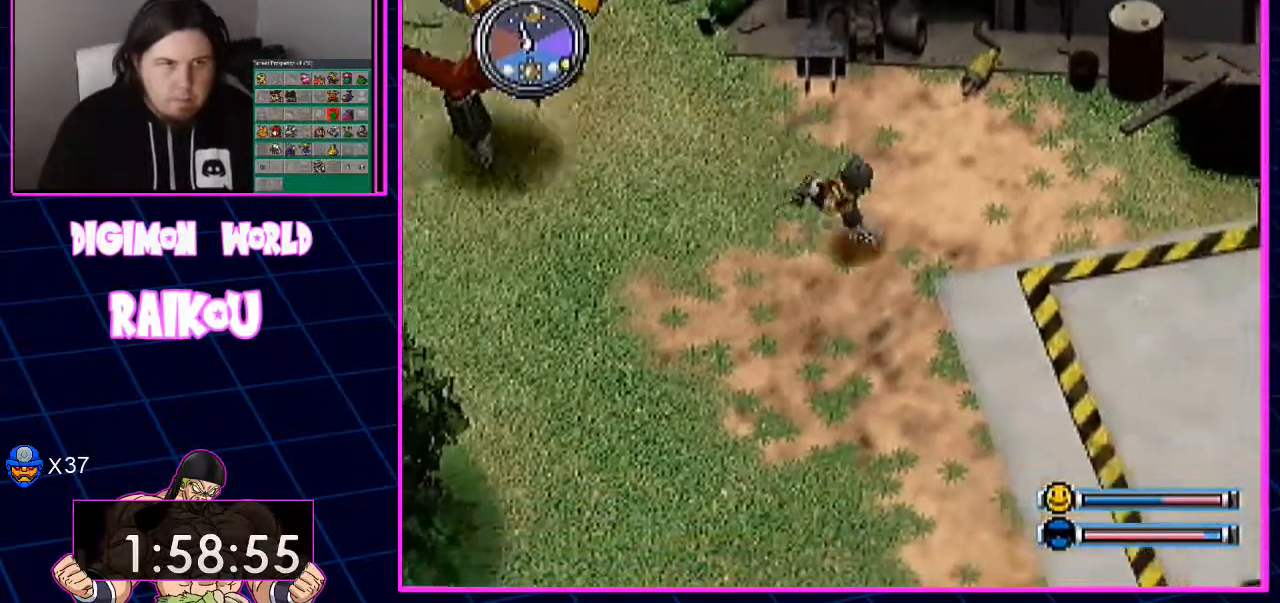
{"dt_ms": 500, "buttons": ["DPAD_RIGHT"], "left_stick": "center", "right_stick": "center"}
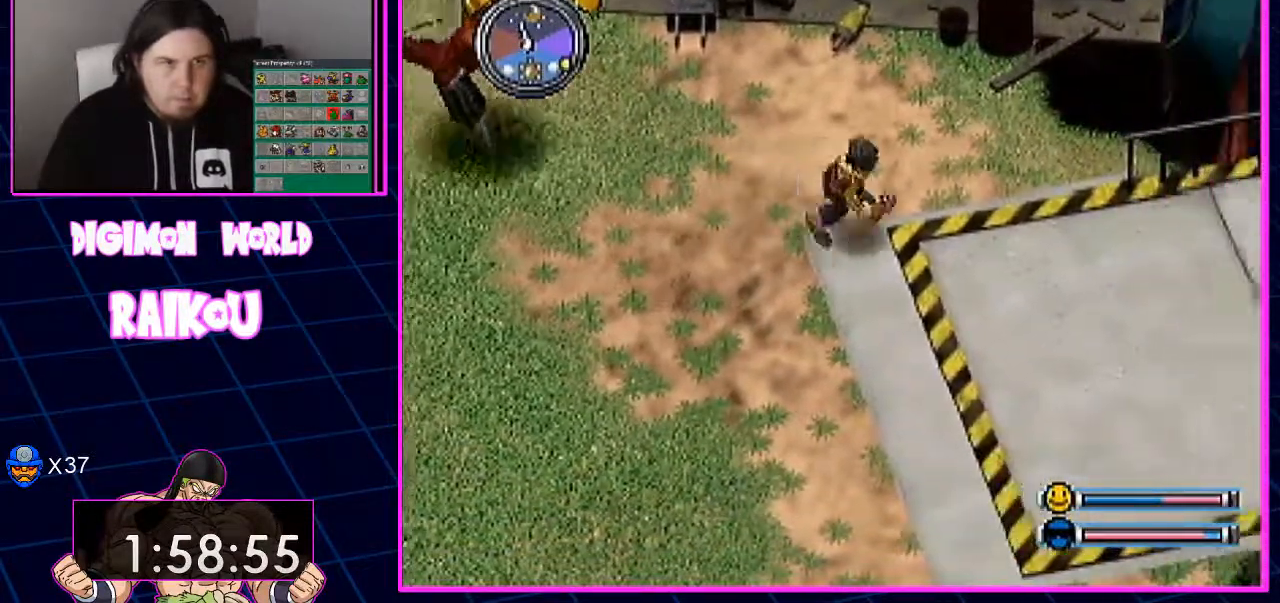
{"dt_ms": 500, "buttons": ["DPAD_RIGHT"], "left_stick": "center", "right_stick": "center", "events": []}
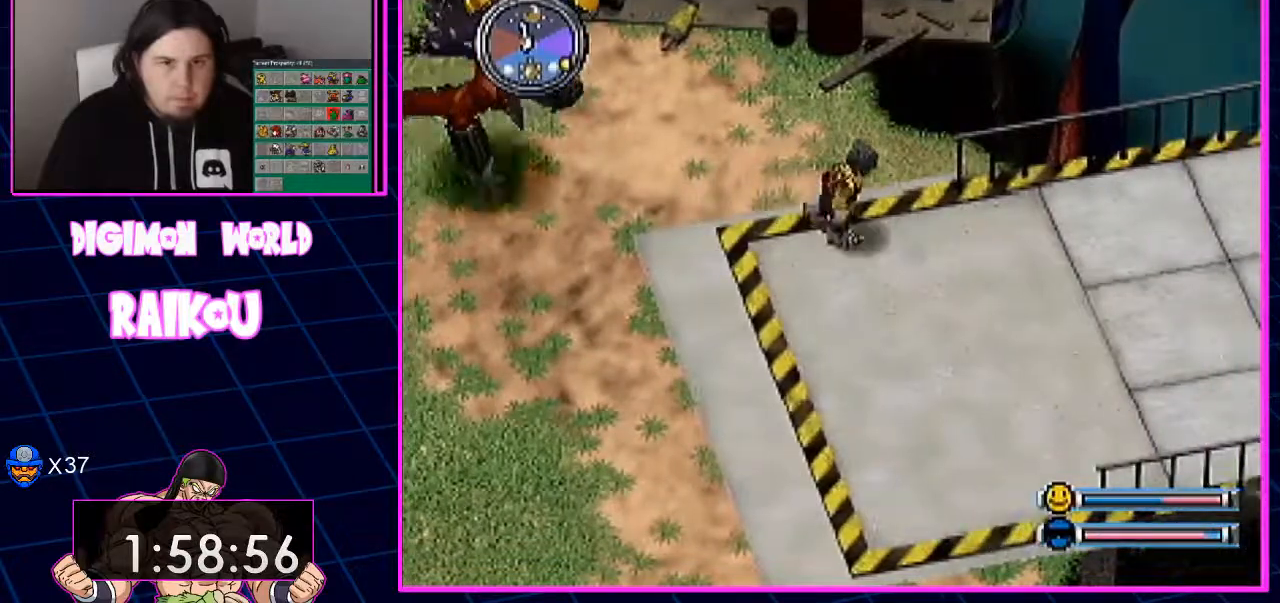
{"dt_ms": 500, "buttons": ["DPAD_RIGHT"], "left_stick": "center", "right_stick": "center", "events": []}
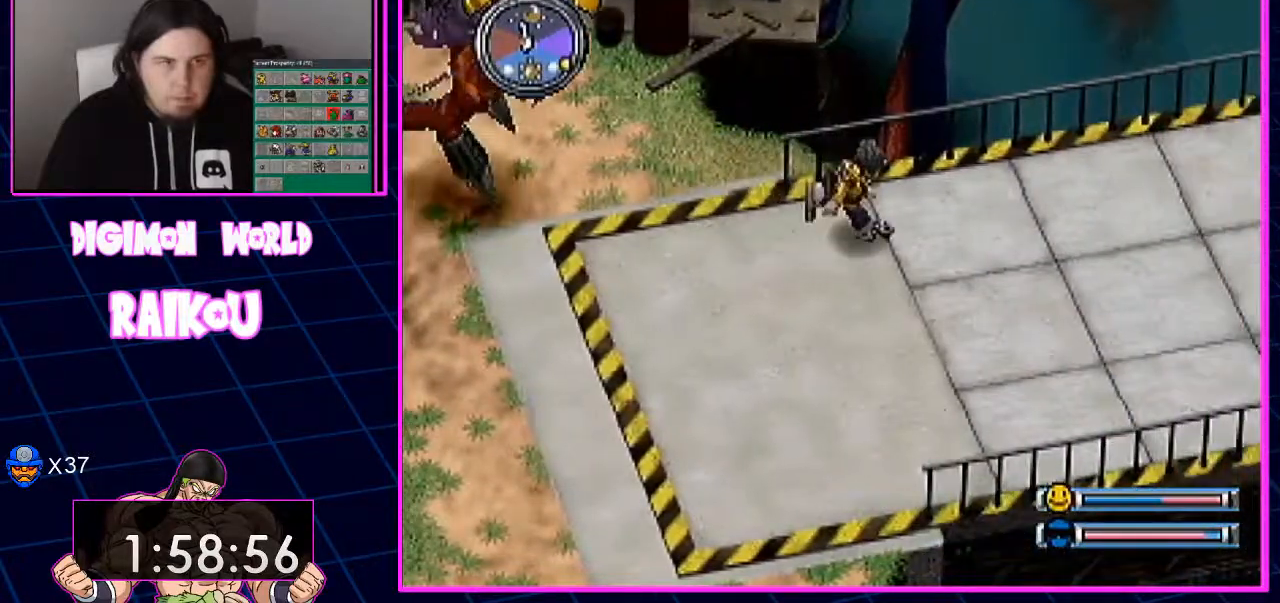
{"dt_ms": 500, "buttons": ["DPAD_RIGHT"], "left_stick": "center", "right_stick": "center", "events": []}
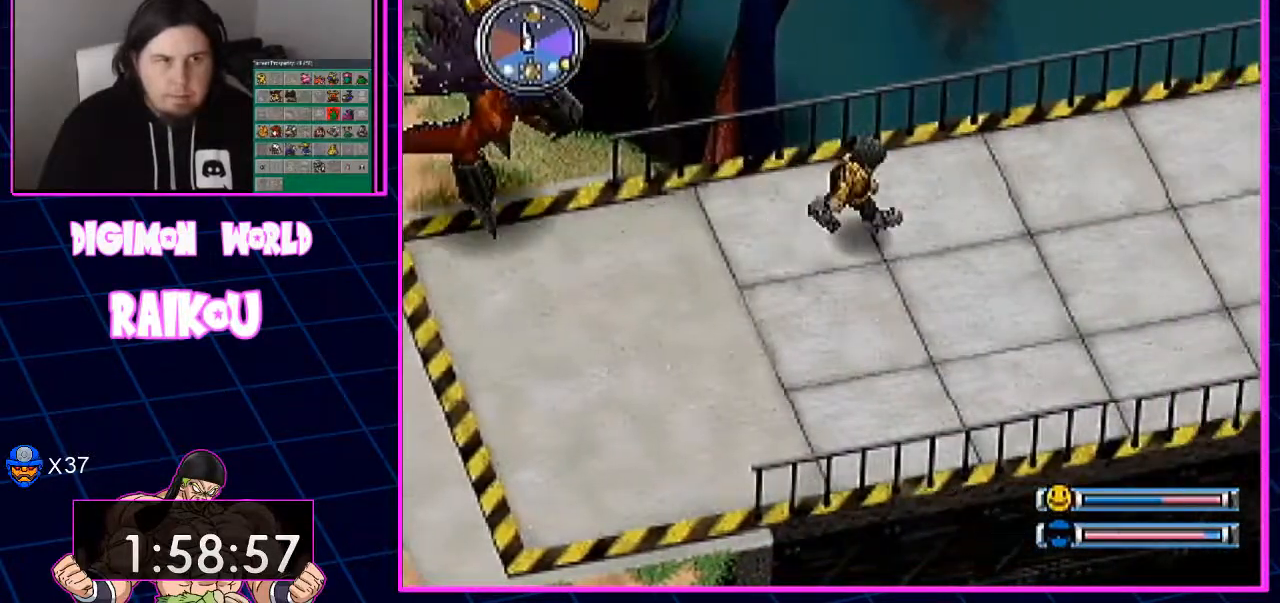
{"dt_ms": 500, "buttons": ["DPAD_RIGHT"], "left_stick": "center", "right_stick": "center", "events": []}
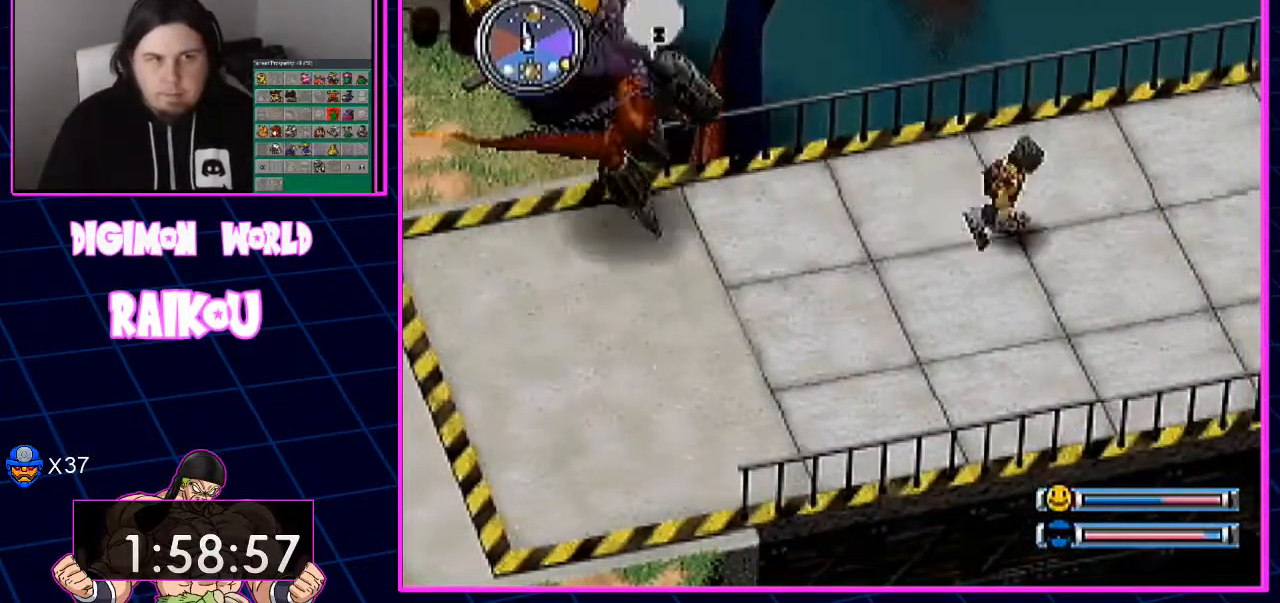
{"dt_ms": 500, "buttons": ["DPAD_RIGHT"], "left_stick": "center", "right_stick": "center", "events": []}
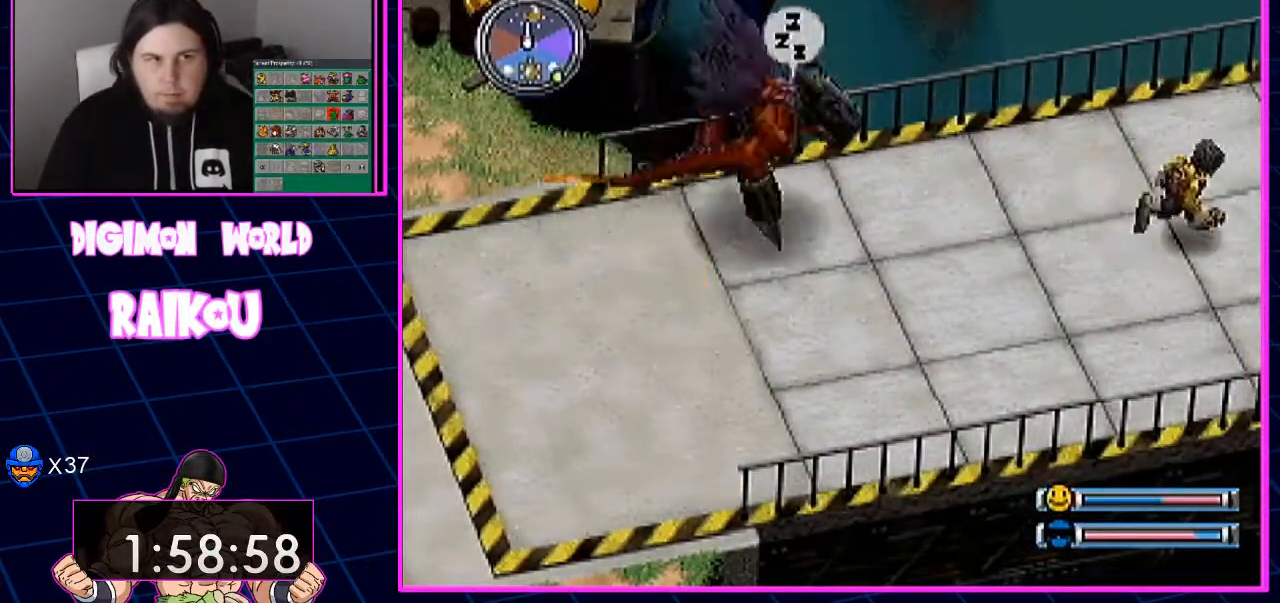
{"dt_ms": 500, "buttons": ["DPAD_RIGHT"], "left_stick": "center", "right_stick": "center", "events": []}
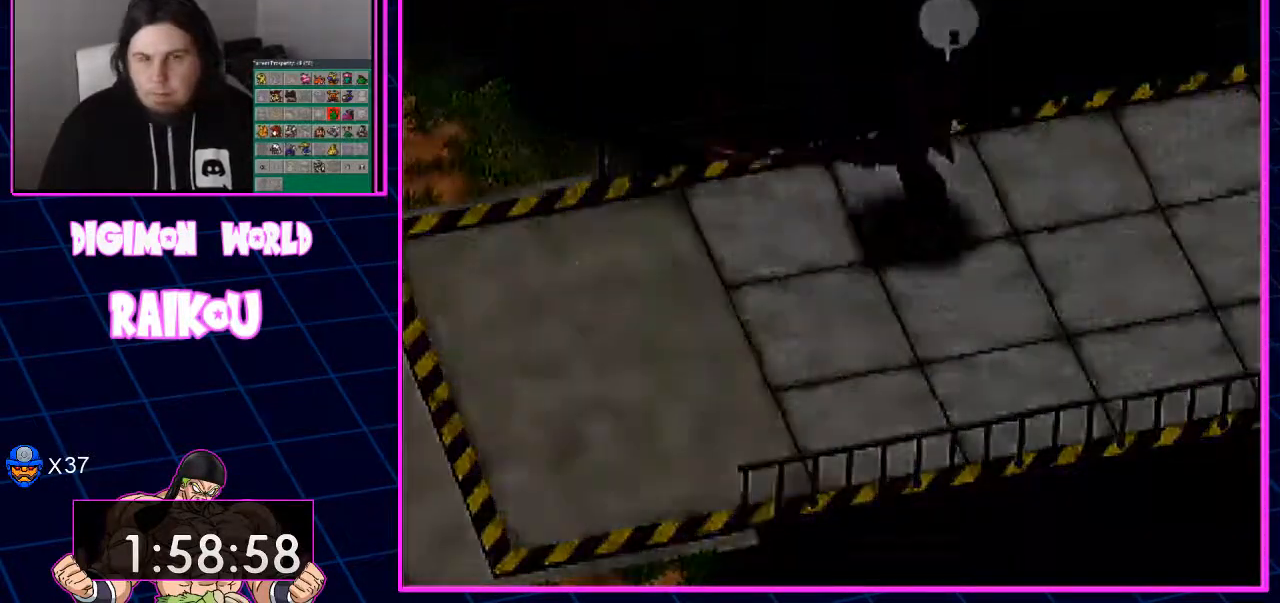
{"dt_ms": 1000, "buttons": ["DPAD_DOWN", "DPAD_RIGHT"], "left_stick": "center", "right_stick": "center"}
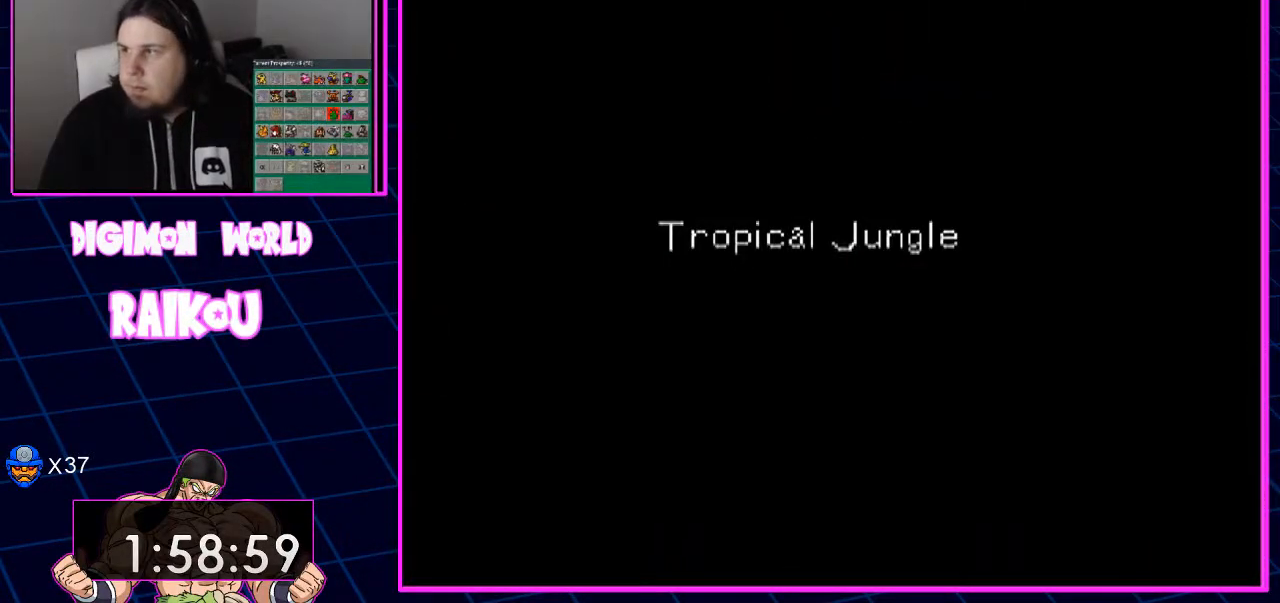
{"dt_ms": 500, "buttons": ["DPAD_DOWN", "DPAD_RIGHT"], "left_stick": "center", "right_stick": "center", "events": []}
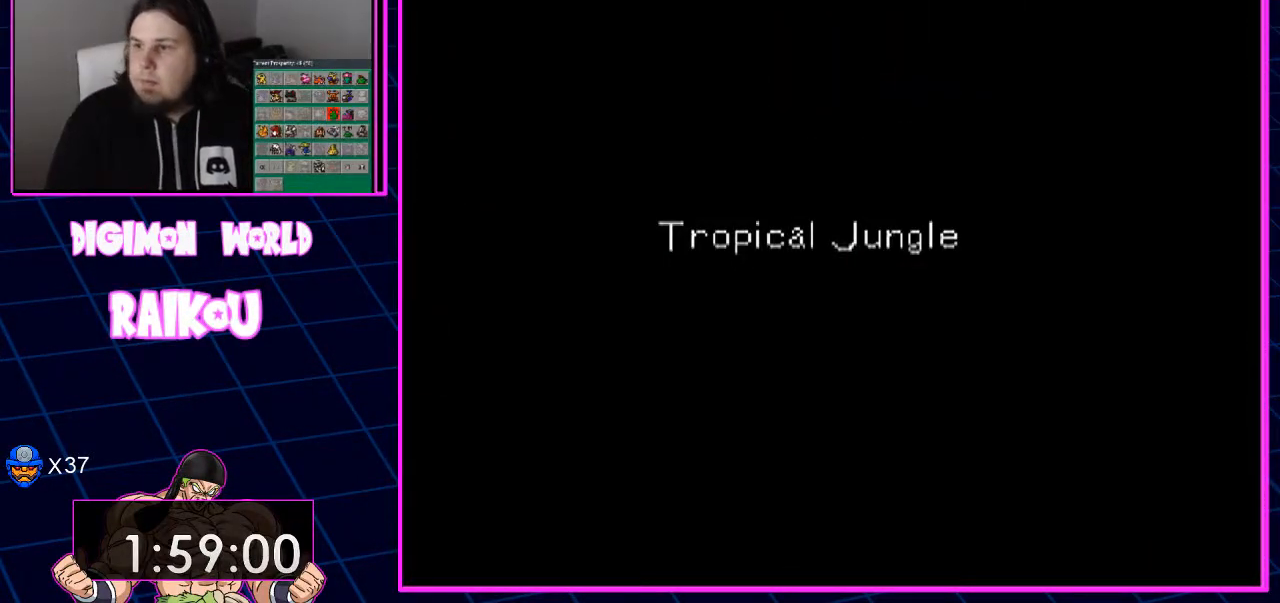
{"dt_ms": 500, "buttons": ["DPAD_DOWN", "DPAD_RIGHT"], "left_stick": "center", "right_stick": "center", "events": []}
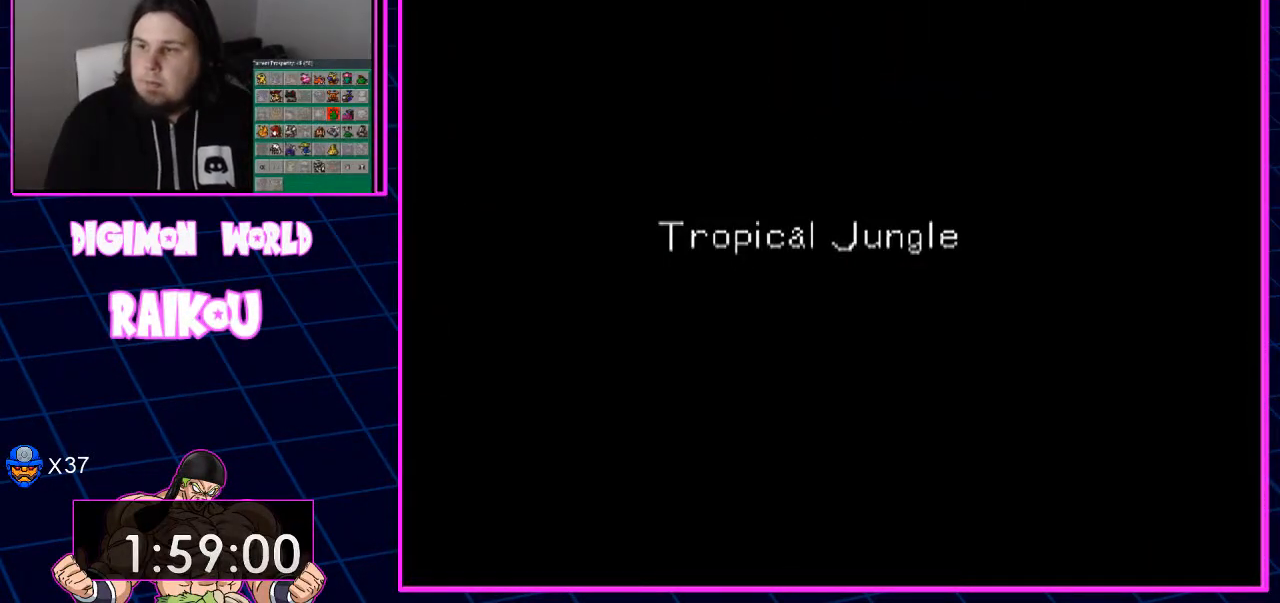
{"dt_ms": 500, "buttons": ["DPAD_DOWN", "DPAD_RIGHT"], "left_stick": "center", "right_stick": "center", "events": []}
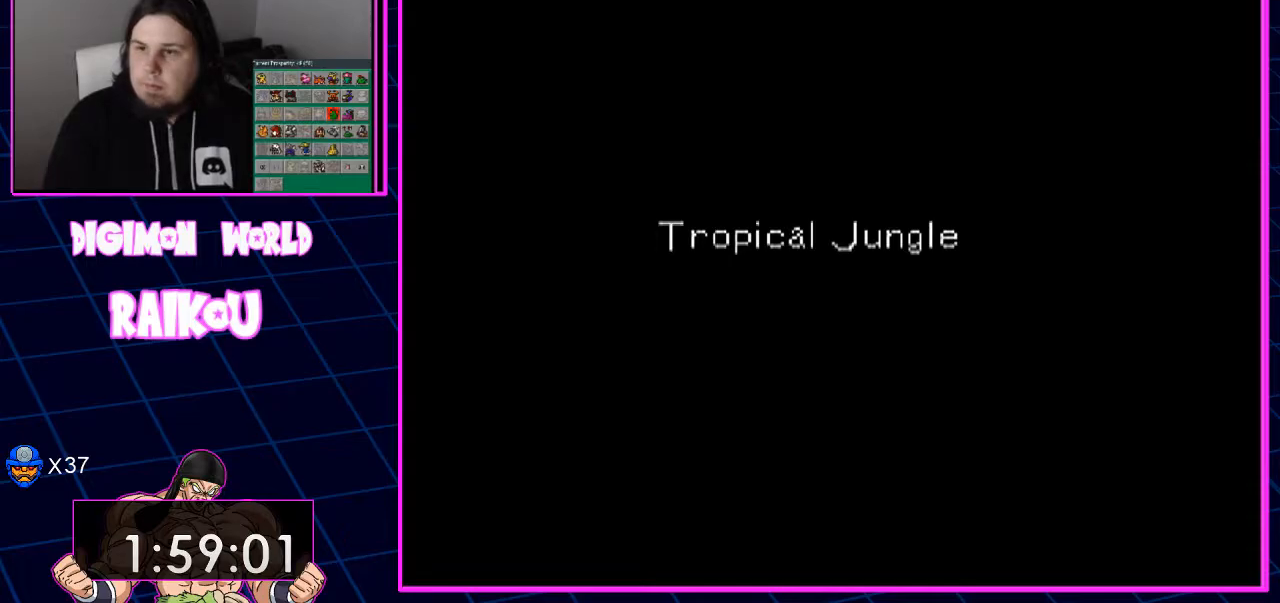
{"dt_ms": 500, "buttons": ["DPAD_DOWN", "DPAD_RIGHT"], "left_stick": "center", "right_stick": "center", "events": []}
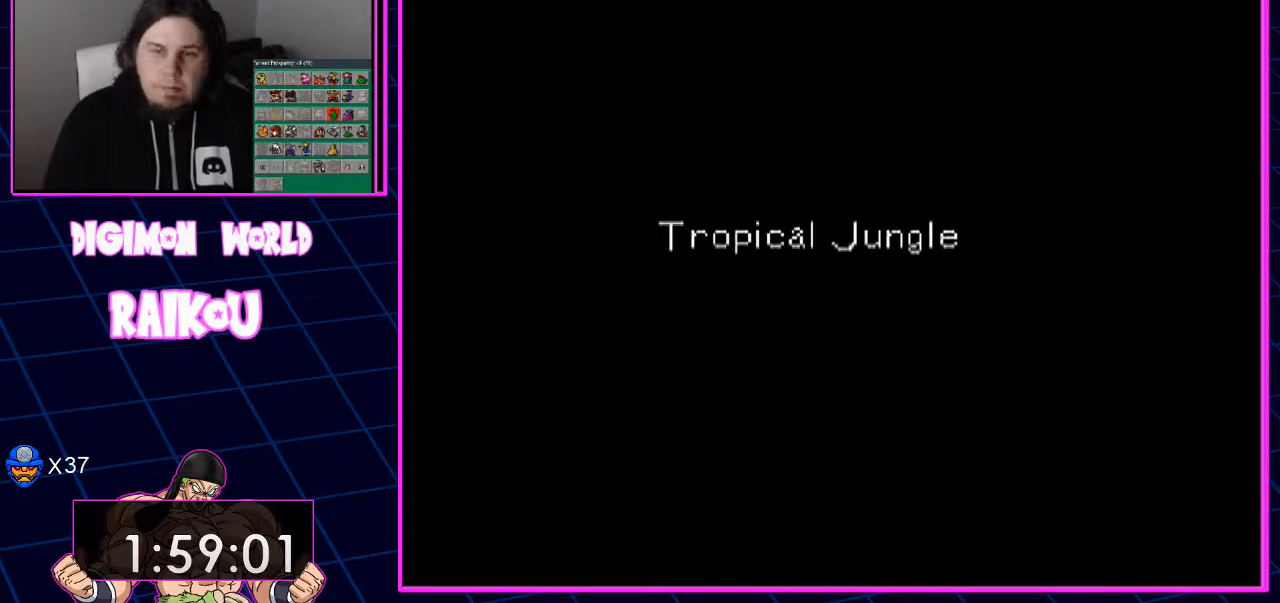
{"dt_ms": 500, "buttons": ["DPAD_DOWN", "DPAD_RIGHT"], "left_stick": "center", "right_stick": "center", "events": []}
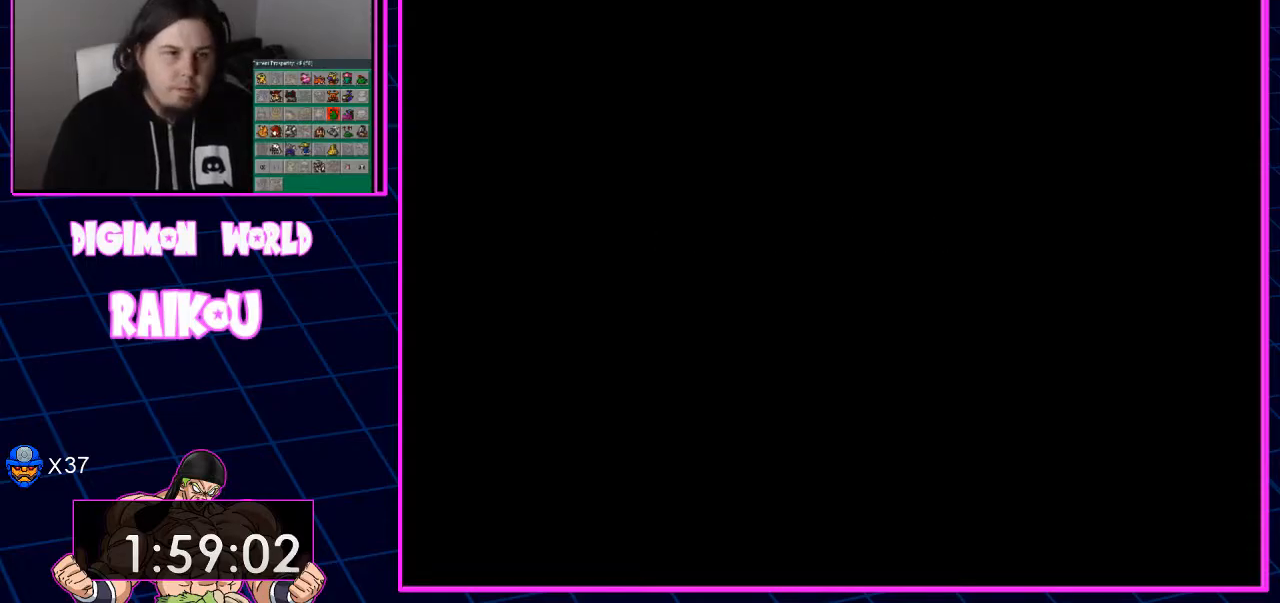
{"dt_ms": 500, "buttons": ["DPAD_DOWN", "DPAD_RIGHT"], "left_stick": "center", "right_stick": "center", "events": []}
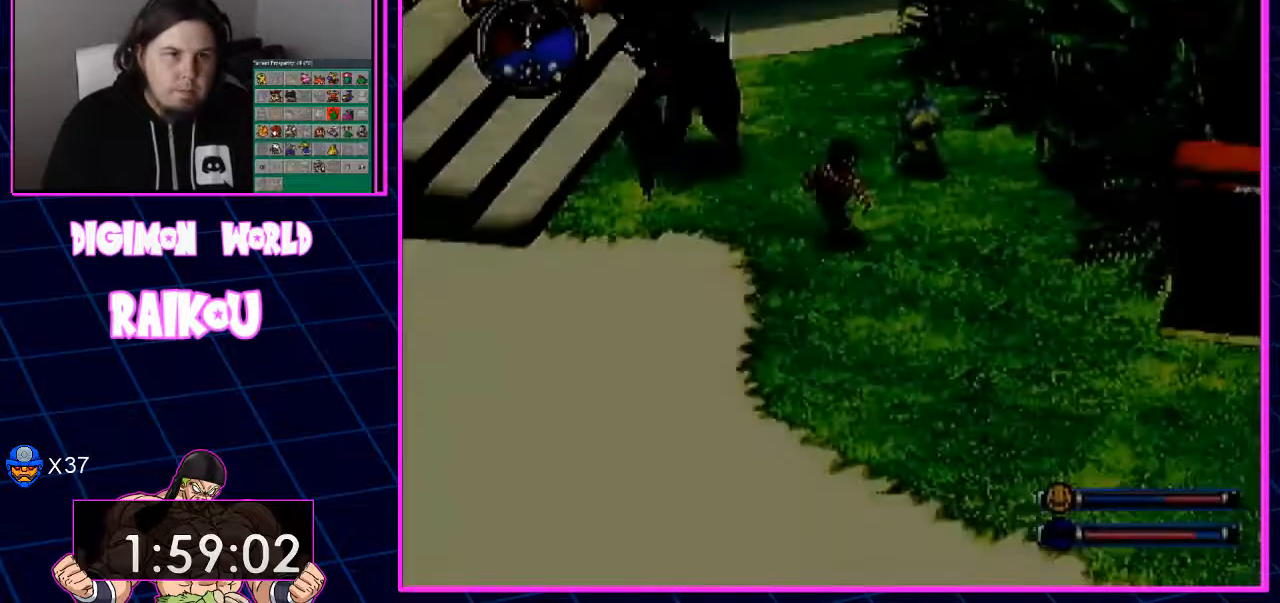
{"dt_ms": 500, "buttons": ["DPAD_DOWN", "DPAD_RIGHT"], "left_stick": "center", "right_stick": "center", "events": []}
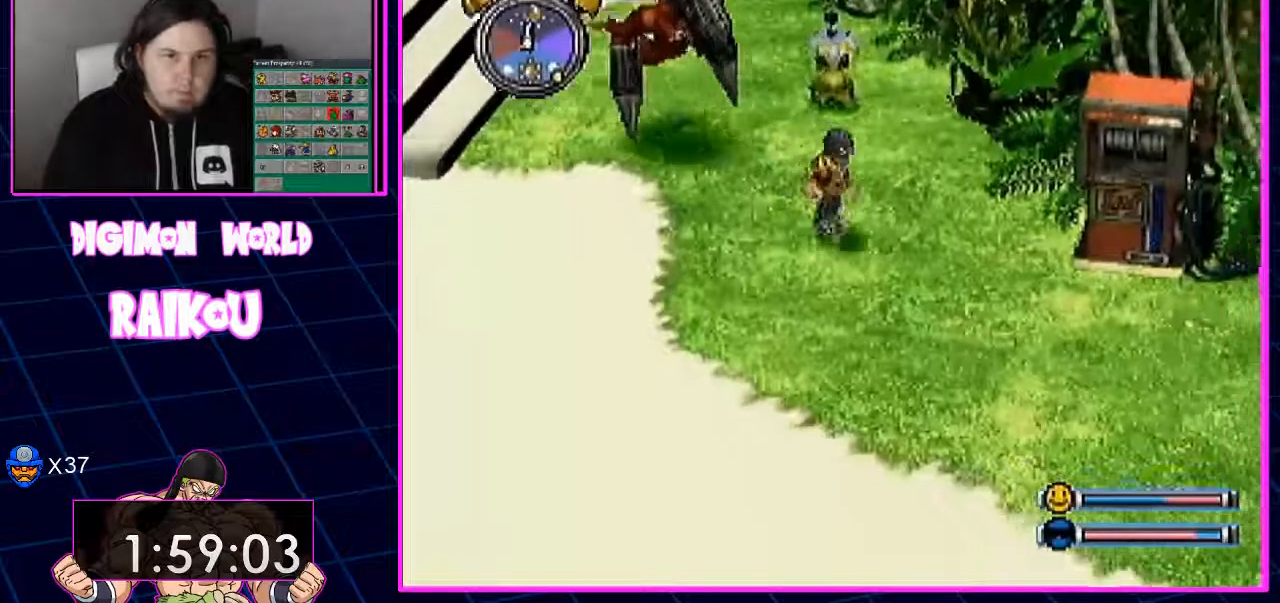
{"dt_ms": 500, "buttons": ["DPAD_RIGHT"], "left_stick": "center", "right_stick": "center", "events": [[167, "DPAD_DOWN", "up"]]}
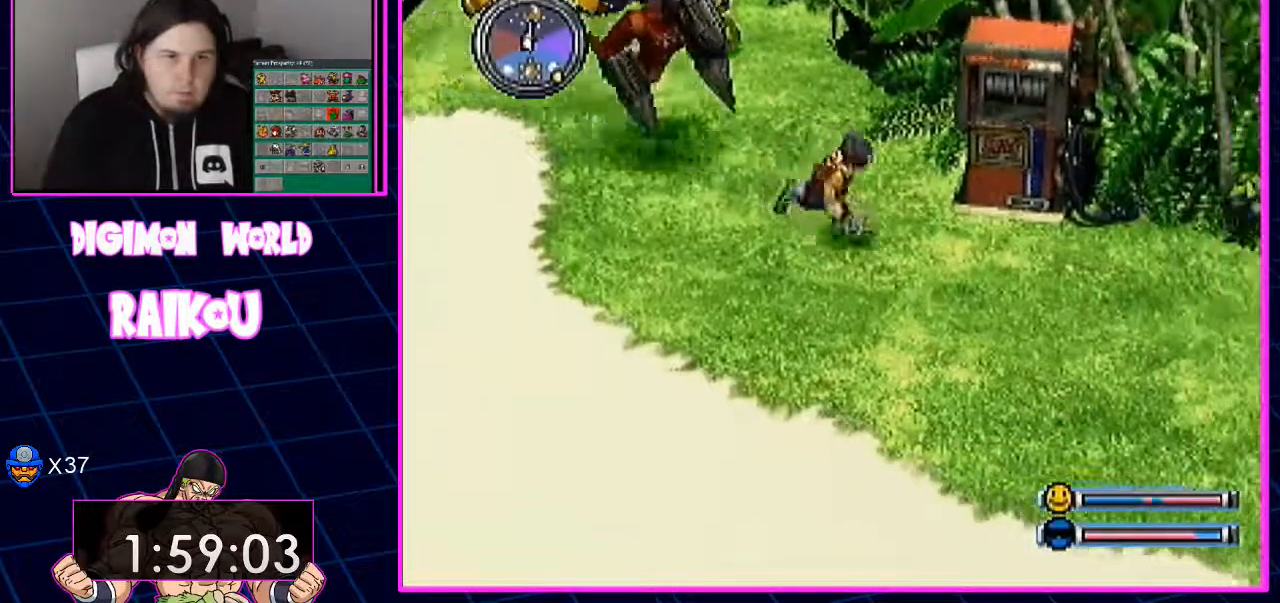
{"dt_ms": 500, "buttons": ["DPAD_RIGHT"], "left_stick": "center", "right_stick": "center", "events": []}
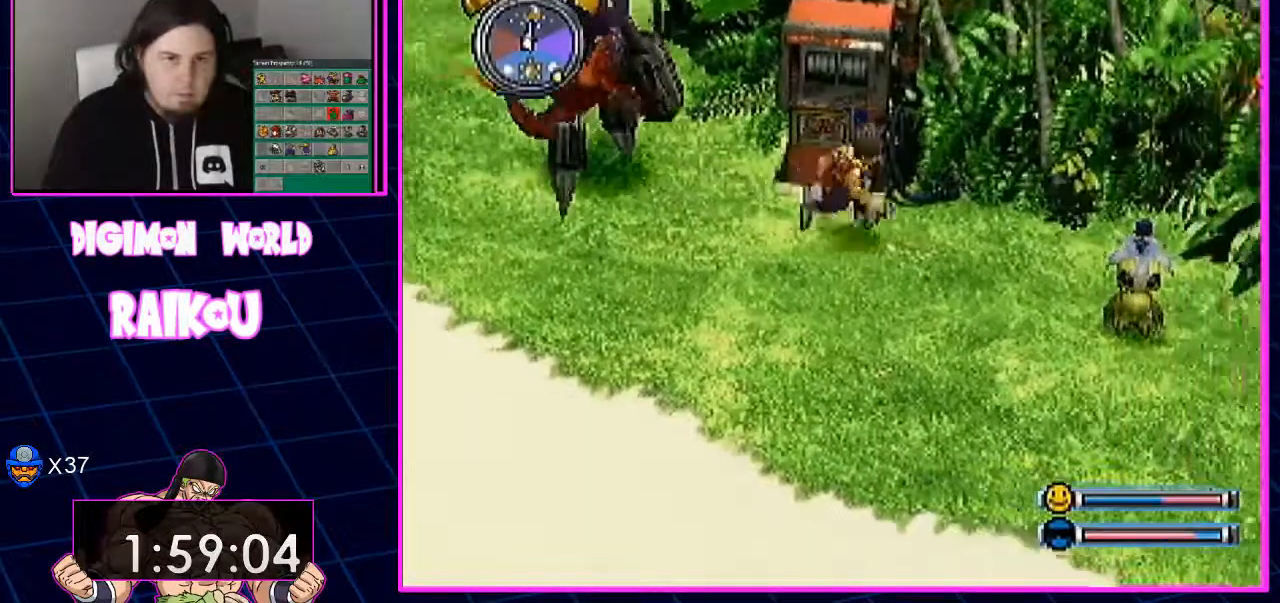
{"dt_ms": 500, "buttons": ["DPAD_RIGHT"], "left_stick": "center", "right_stick": "center", "events": []}
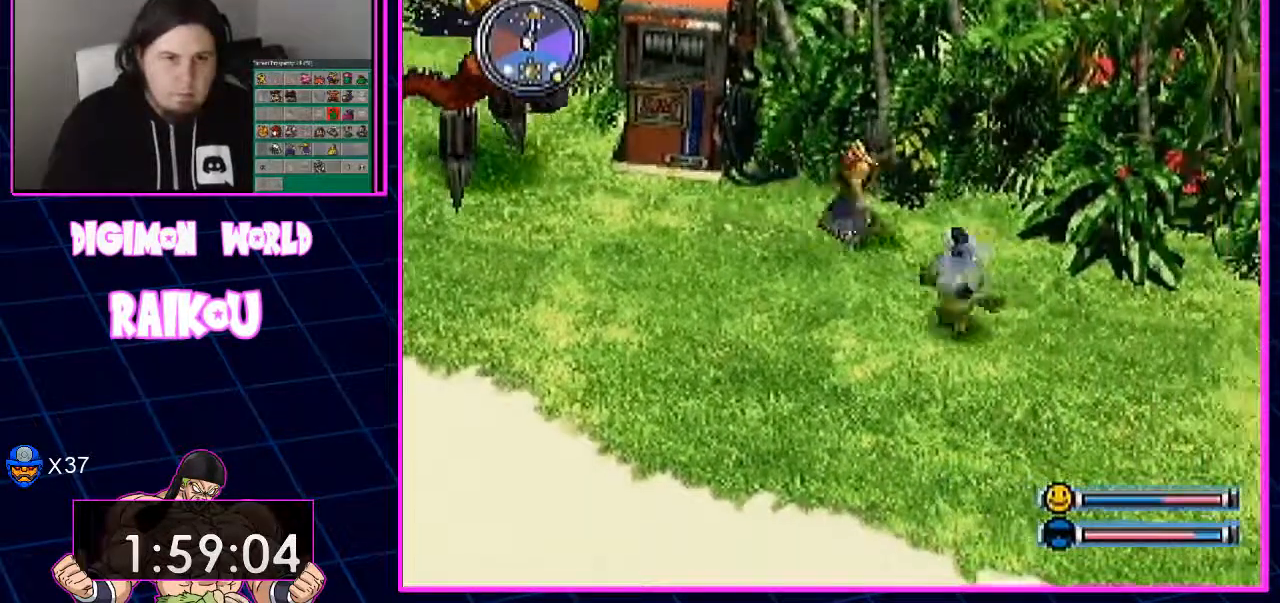
{"dt_ms": 500, "buttons": ["DPAD_RIGHT"], "left_stick": "center", "right_stick": "center", "events": [[117, "DPAD_DOWN", "down"], [417, "DPAD_DOWN", "up"]]}
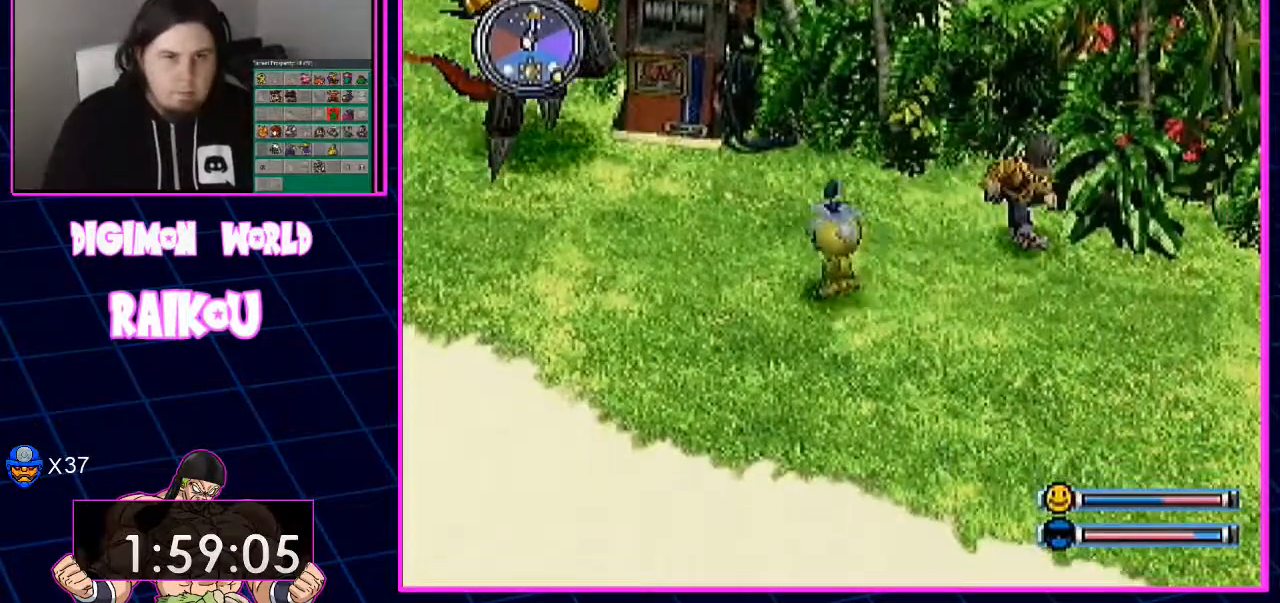
{"dt_ms": 500, "buttons": ["DPAD_RIGHT"], "left_stick": "center", "right_stick": "center", "events": []}
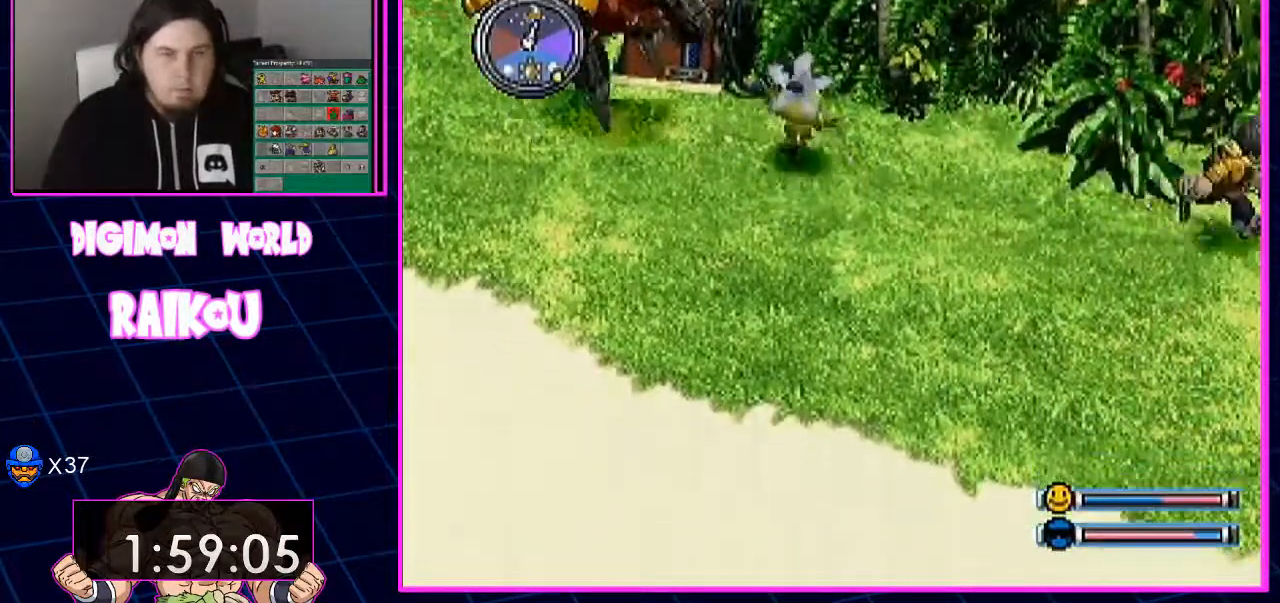
{"dt_ms": 500, "buttons": ["DPAD_DOWN"], "left_stick": "center", "right_stick": "center", "events": [[400, "DPAD_DOWN", "down"], [400, "DPAD_RIGHT", "up"]]}
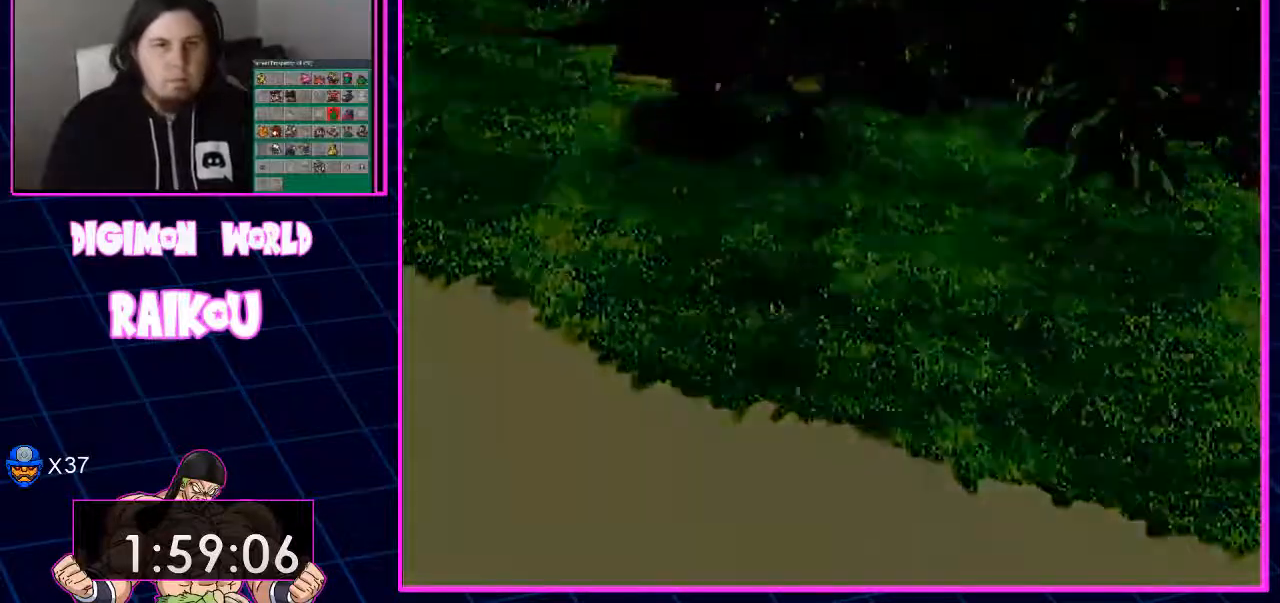
{"dt_ms": 500, "buttons": ["DPAD_DOWN", "DPAD_RIGHT"], "left_stick": "center", "right_stick": "center", "events": [[50, "DPAD_RIGHT", "down"]]}